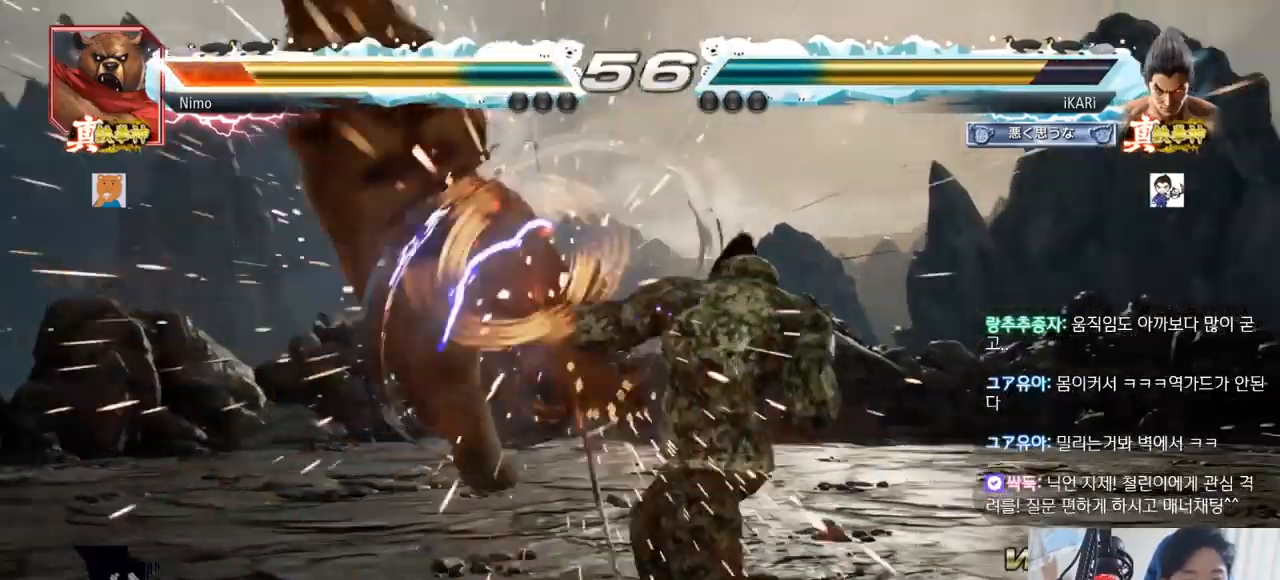
Gameplay with a controller (arcade stick); each line is a JSON object with the inputs held at the frame after it. "events" lists button and stick changes between this image and that frame as [ms after this image, input, new state], when the widget could be followed in between. Not read: L3 R3.
{"buttons": [], "left_stick": "center", "events": [[33, "TRIANGLE", "up"]]}
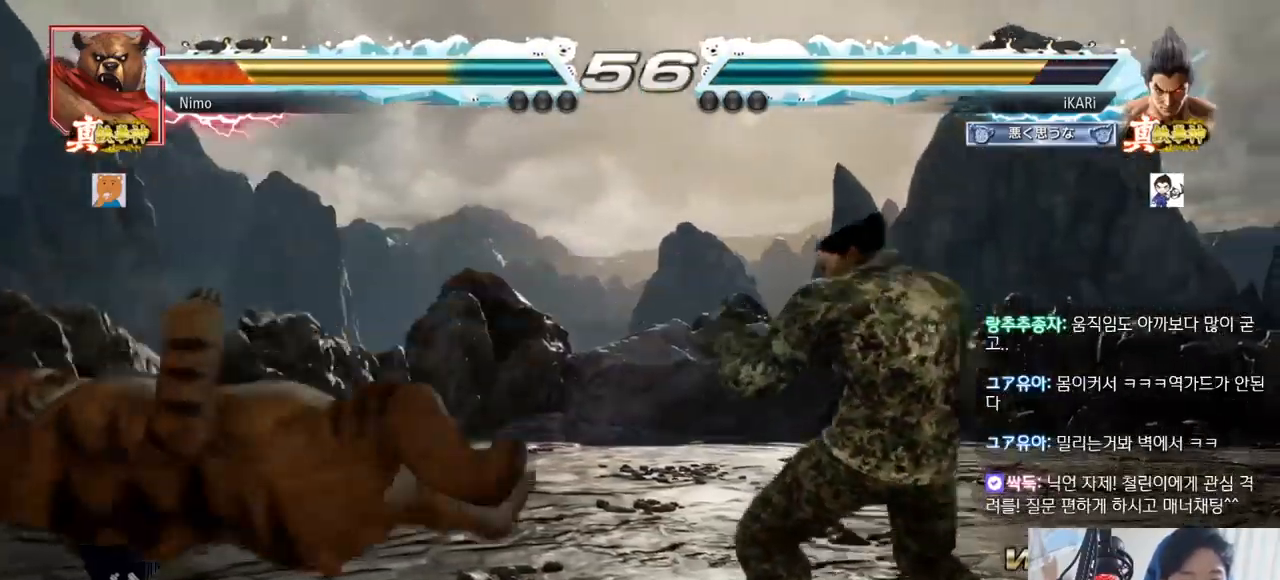
{"buttons": [], "left_stick": "center"}
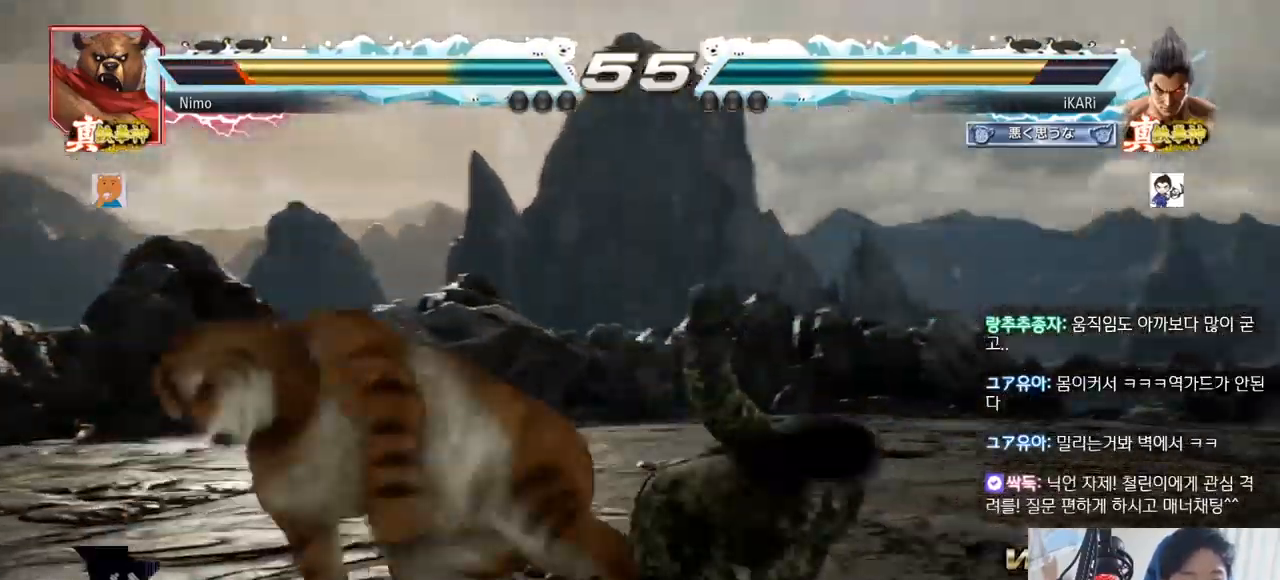
{"buttons": [], "left_stick": "right"}
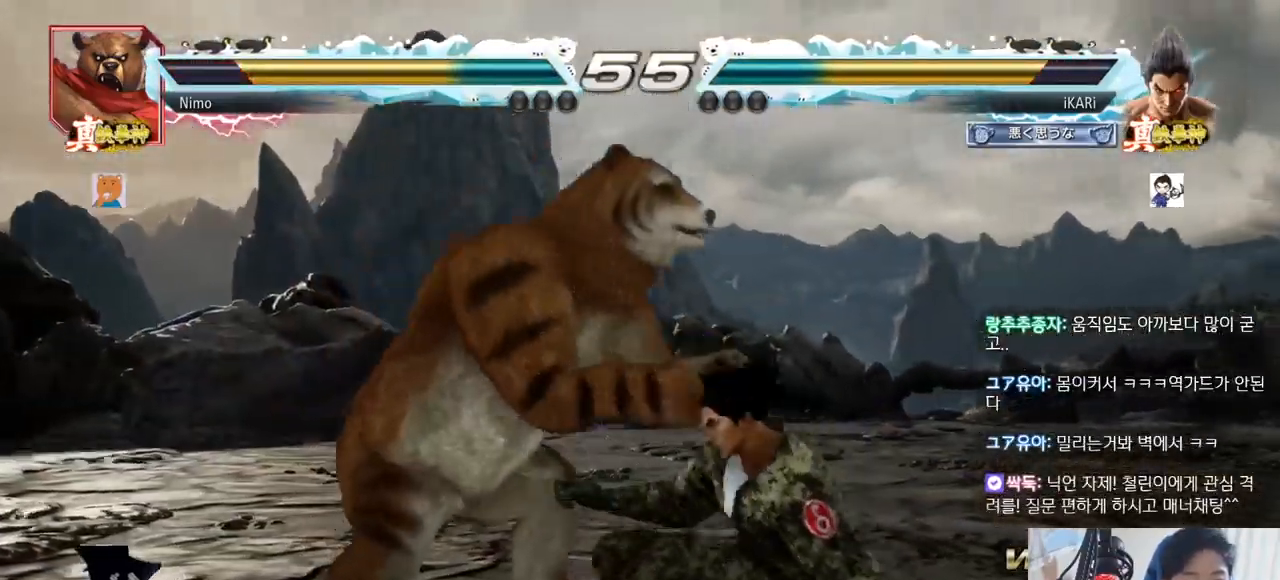
{"buttons": [], "left_stick": "center"}
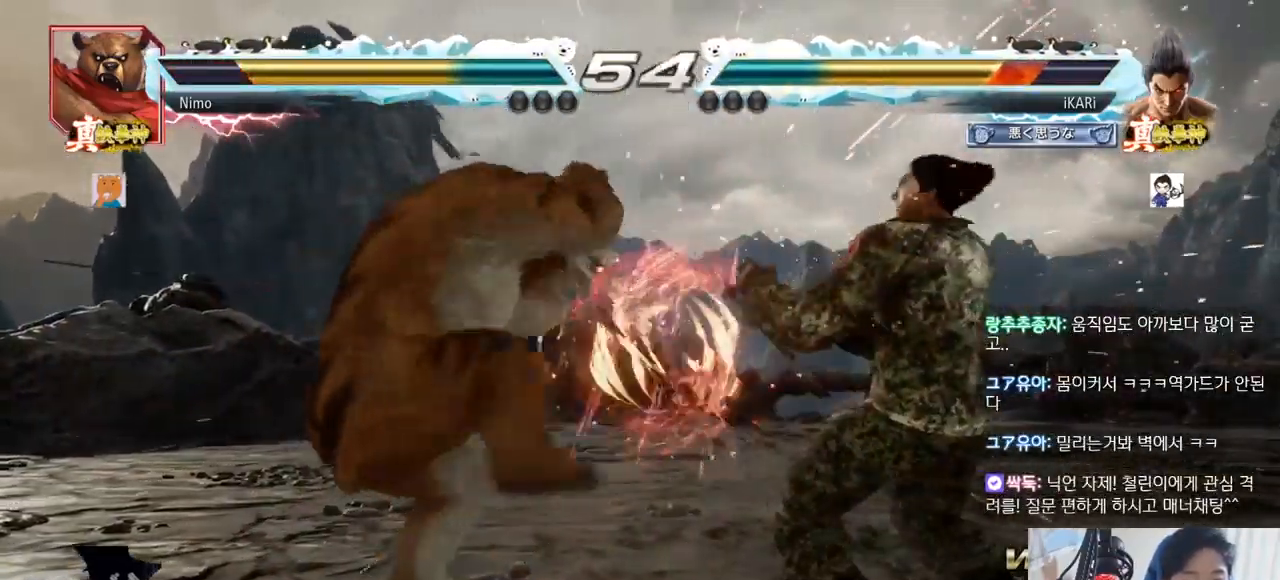
{"buttons": [], "left_stick": "center"}
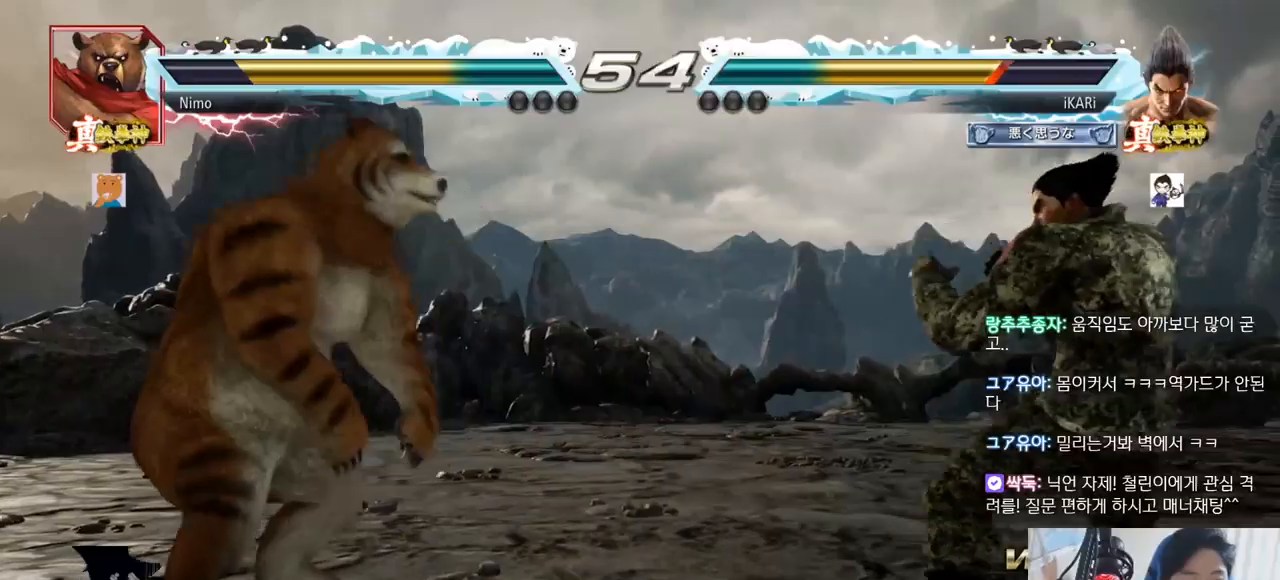
{"buttons": [], "left_stick": "center", "events": [[267, "left_stick", "right"], [434, "left_stick", "down"], [484, "left_stick", "center"]]}
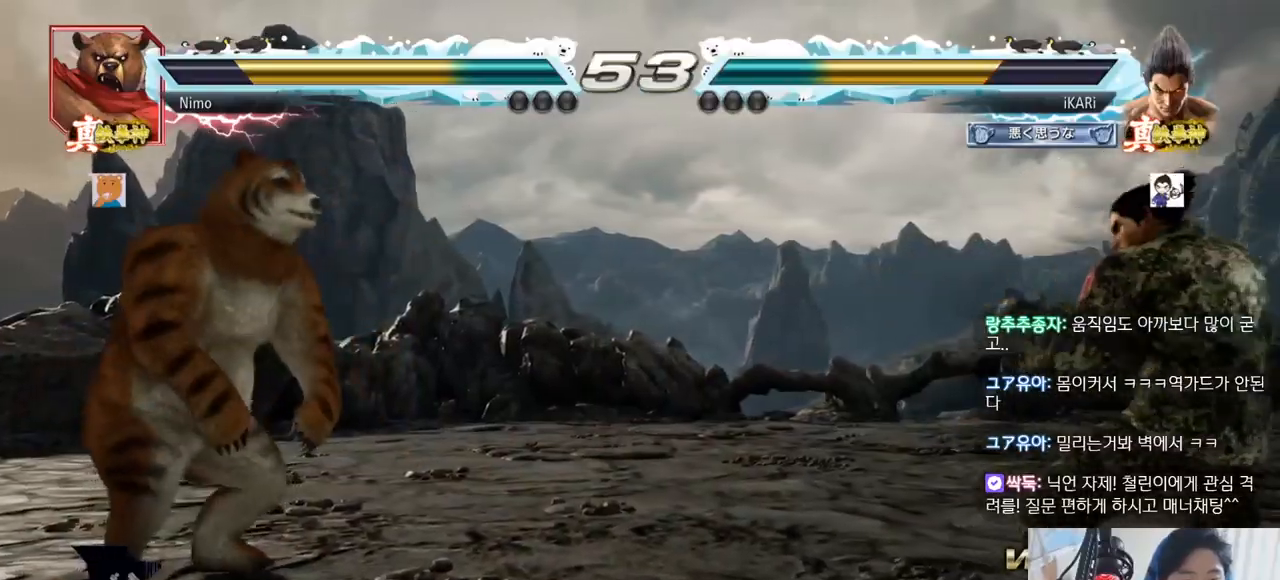
{"buttons": [], "left_stick": "center", "events": [[250, "left_stick", "down"], [317, "left_stick", "center"], [433, "TRIANGLE", "down"], [483, "TRIANGLE", "up"]]}
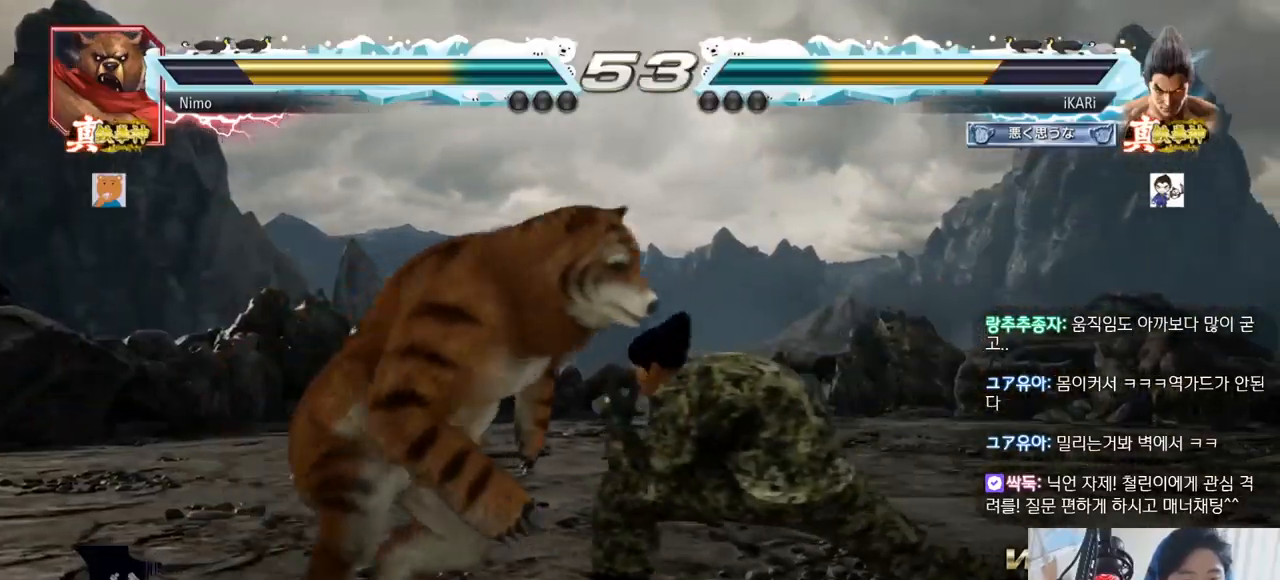
{"buttons": [], "left_stick": "center", "events": [[384, "left_stick", "left"], [434, "left_stick", "center"]]}
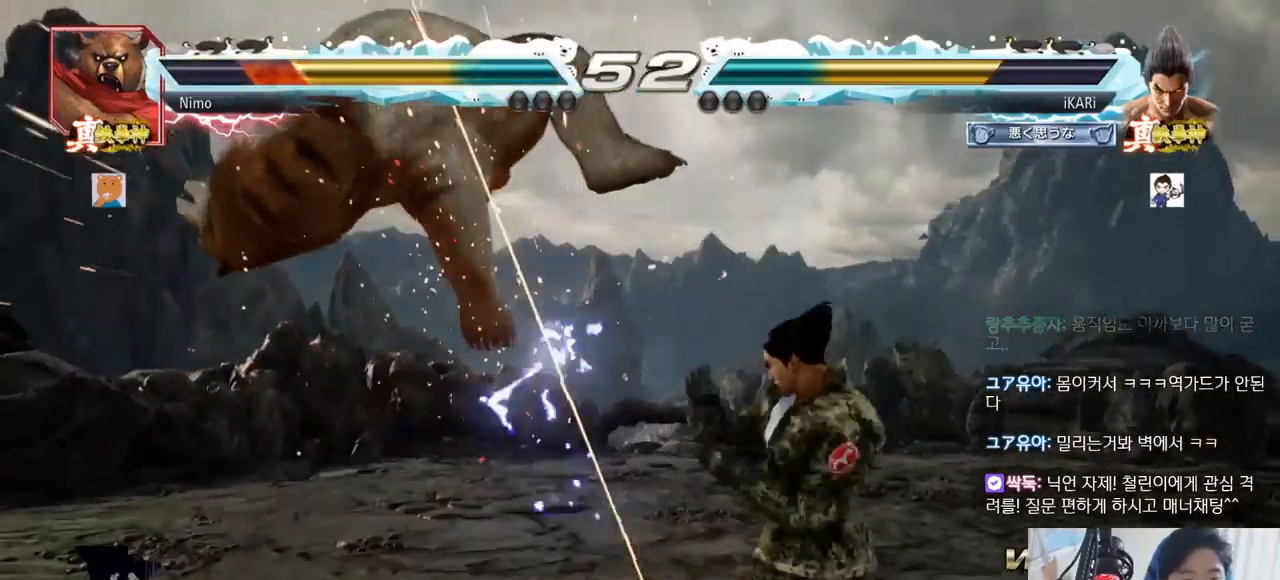
{"buttons": ["CIRCLE"], "left_stick": "center", "events": [[33, "left_stick", "left"], [100, "left_stick", "center"], [183, "CROSS", "down"], [216, "CROSS", "up"], [283, "SQUARE", "down"], [350, "SQUARE", "up"], [467, "CIRCLE", "down"]]}
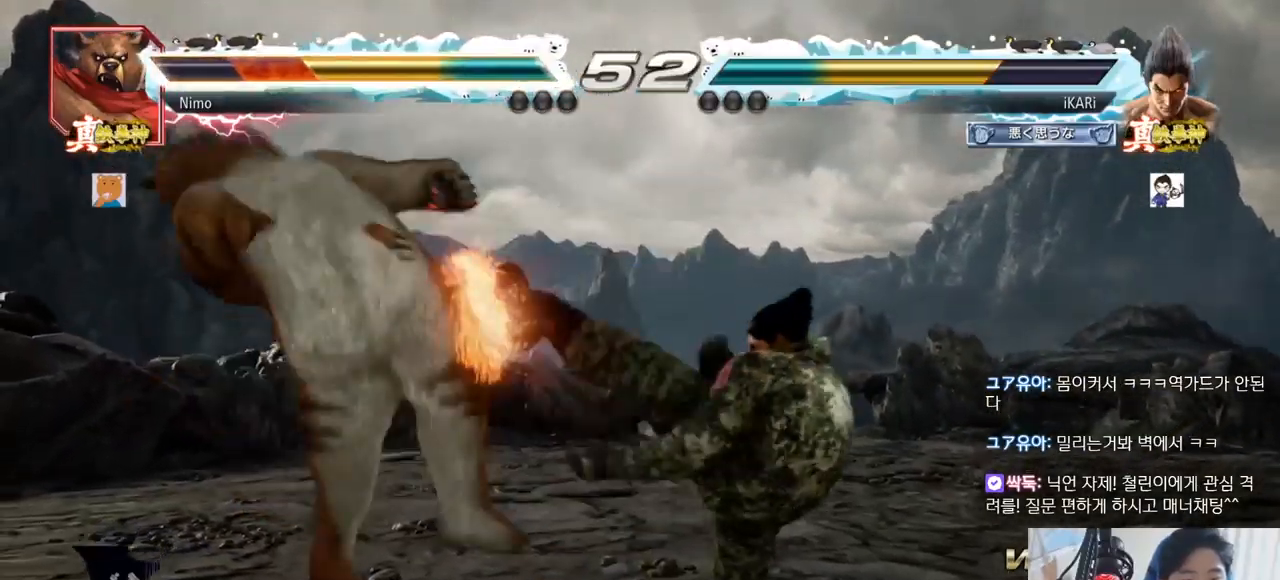
{"buttons": ["TRIANGLE"], "left_stick": "center", "events": [[17, "CIRCLE", "up"], [67, "CIRCLE", "down"], [150, "CIRCLE", "up"], [217, "TRIANGLE", "down"], [284, "TRIANGLE", "up"], [300, "TRIANGLE", "down"], [350, "TRIANGLE", "up"], [400, "TRIANGLE", "down"], [450, "TRIANGLE", "up"], [467, "TRIANGLE", "down"]]}
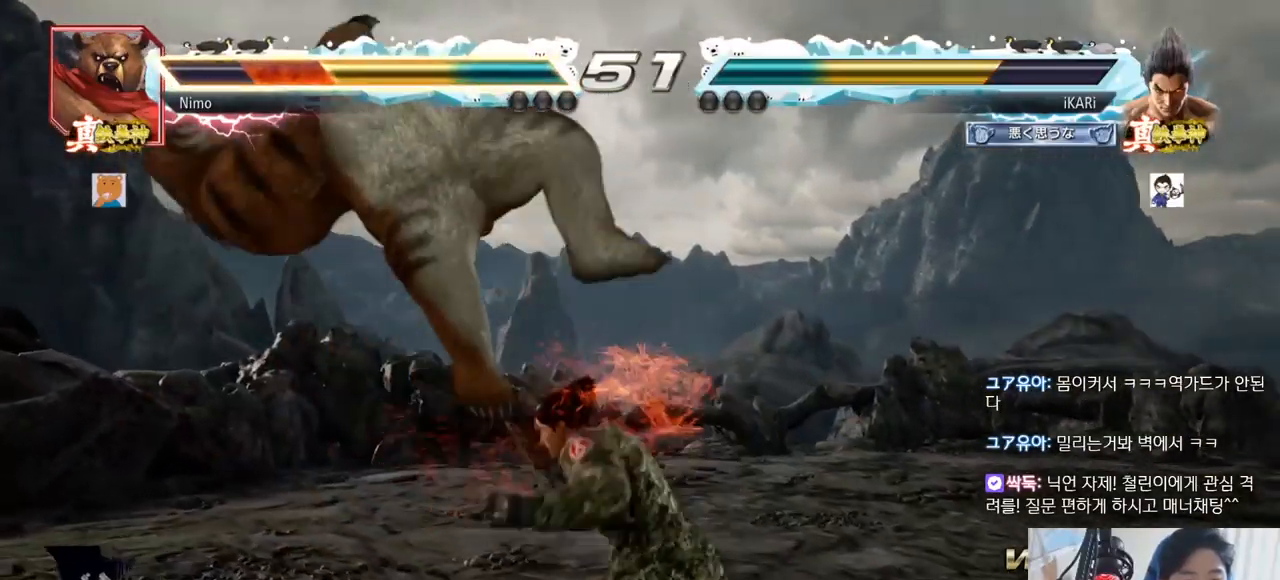
{"buttons": [], "left_stick": "down-left", "events": [[150, "TRIANGLE", "up"], [150, "left_stick", "left"], [317, "left_stick", "down-left"], [433, "SQUARE", "down"], [483, "SQUARE", "up"]]}
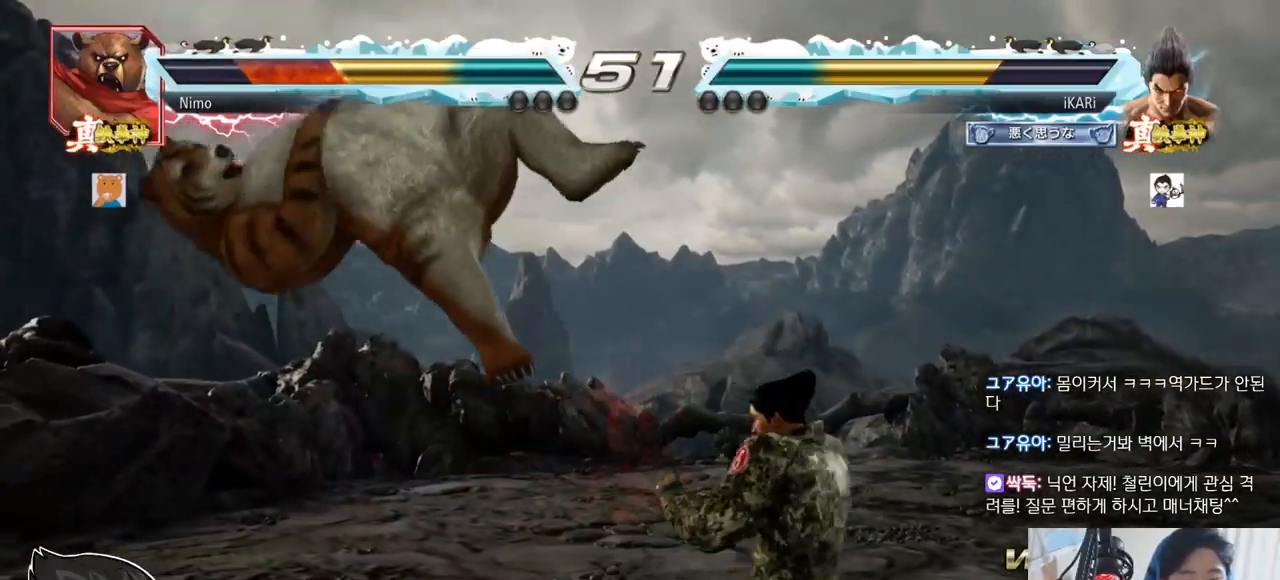
{"buttons": ["TRIANGLE"], "left_stick": "down-left", "events": [[100, "CIRCLE", "down"], [150, "CIRCLE", "up"], [234, "TRIANGLE", "down"], [284, "TRIANGLE", "up"], [300, "TRIANGLE", "down"], [334, "TRIANGLE", "up"], [367, "TRIANGLE", "down"], [434, "TRIANGLE", "up"], [467, "TRIANGLE", "down"]]}
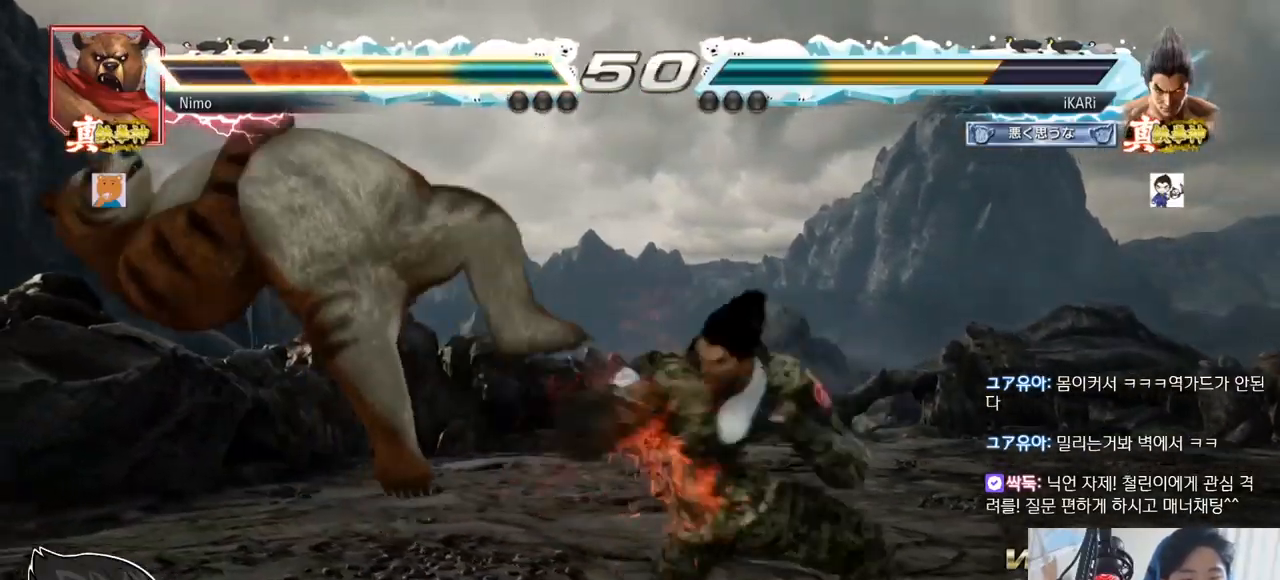
{"buttons": [], "left_stick": "left", "events": [[33, "TRIANGLE", "up"], [66, "TRIANGLE", "down"], [66, "left_stick", "center"], [166, "TRIANGLE", "up"], [367, "left_stick", "left"], [417, "left_stick", "center"], [500, "left_stick", "left"]]}
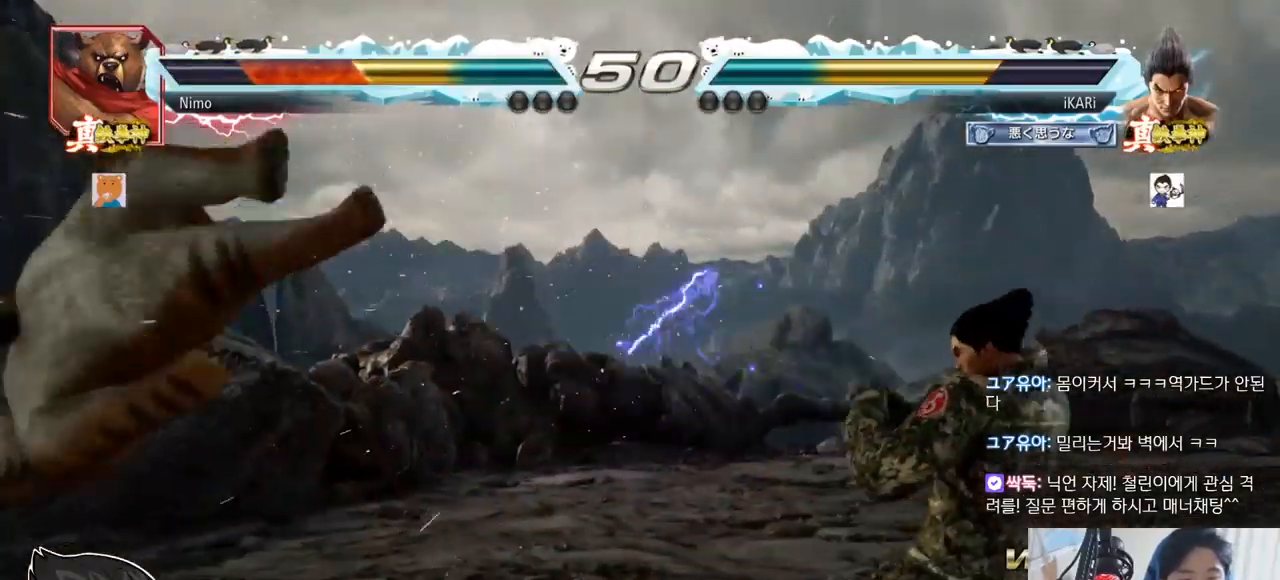
{"buttons": ["CIRCLE"], "left_stick": "down-left", "events": [[17, "left_stick", "center"], [117, "left_stick", "left"], [384, "SQUARE", "down"], [384, "left_stick", "down-left"], [434, "SQUARE", "up"], [501, "CIRCLE", "down"]]}
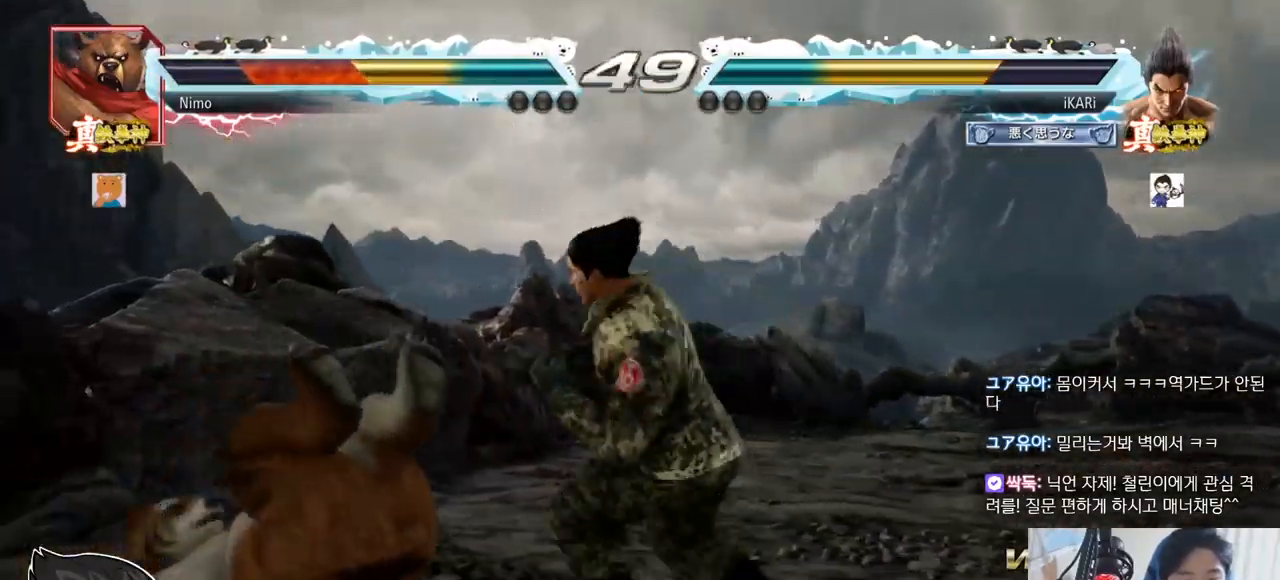
{"buttons": ["TRIANGLE"], "left_stick": "center", "events": [[66, "CIRCLE", "up"], [133, "TRIANGLE", "down"], [200, "TRIANGLE", "up"], [233, "TRIANGLE", "down"], [266, "TRIANGLE", "up"], [300, "TRIANGLE", "down"], [333, "TRIANGLE", "up"], [383, "TRIANGLE", "down"], [500, "left_stick", "center"]]}